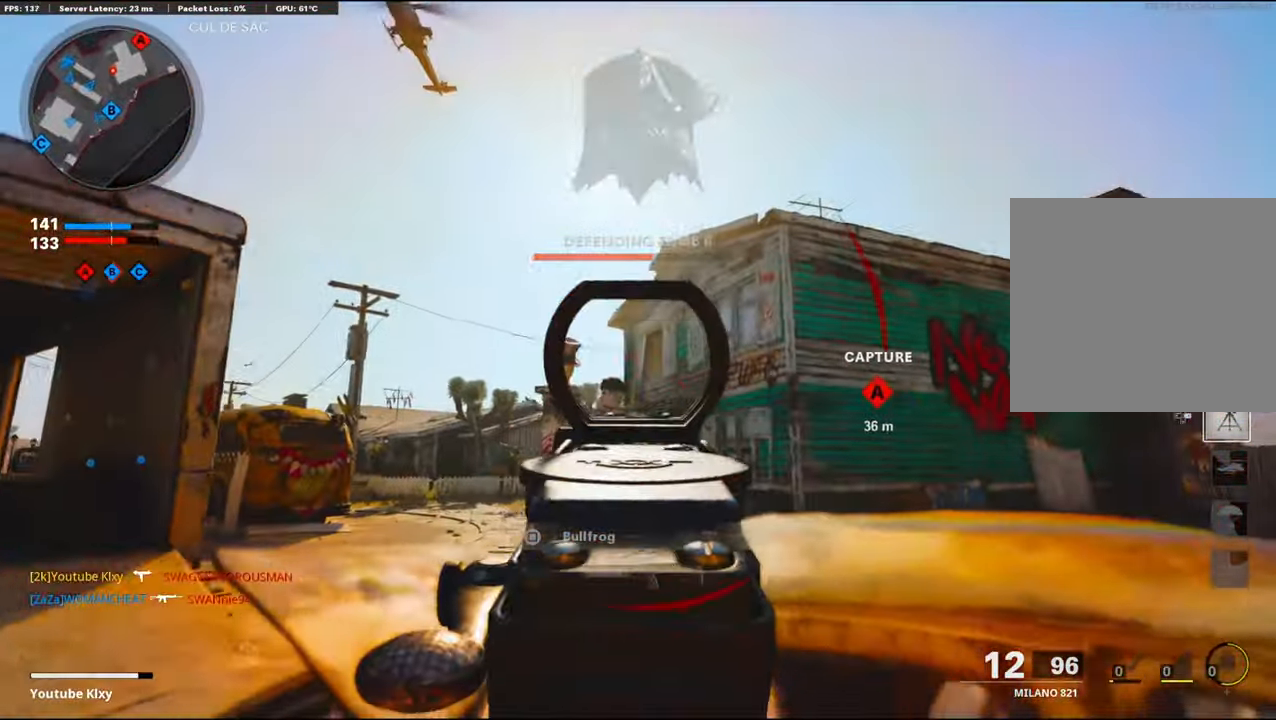
Gameplay with a controller (PlayStation layout); each line is a JSON object with the inputs held at the frame after it. "events" lists button and stick changes between this image and that frame as [ms after this image, input, new state], when the widget could be followed in between. Not read: TOUCHPAD.
{"buttons": ["L1", "R1"], "left_stick": "up-left", "right_stick": "center", "events": [[17, "right_stick", "down-right"], [167, "R1", "down"], [184, "right_stick", "down-left"], [200, "R1", "up"], [267, "left_stick", "up"], [334, "right_stick", "down-right"], [367, "left_stick", "up-right"], [450, "R1", "down"], [450, "right_stick", "center"], [484, "left_stick", "up-left"]]}
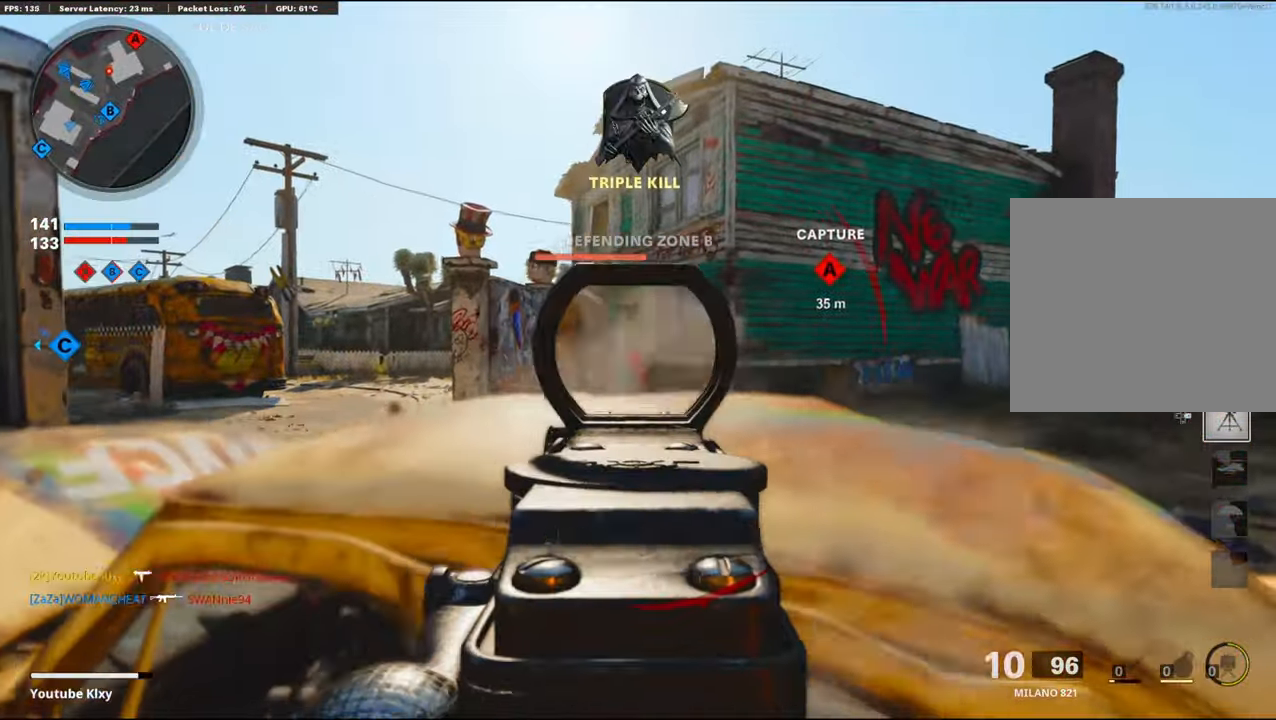
{"buttons": ["L1", "R1"], "left_stick": "right", "right_stick": "center", "events": [[50, "left_stick", "left"], [367, "left_stick", "center"], [417, "left_stick", "right"]]}
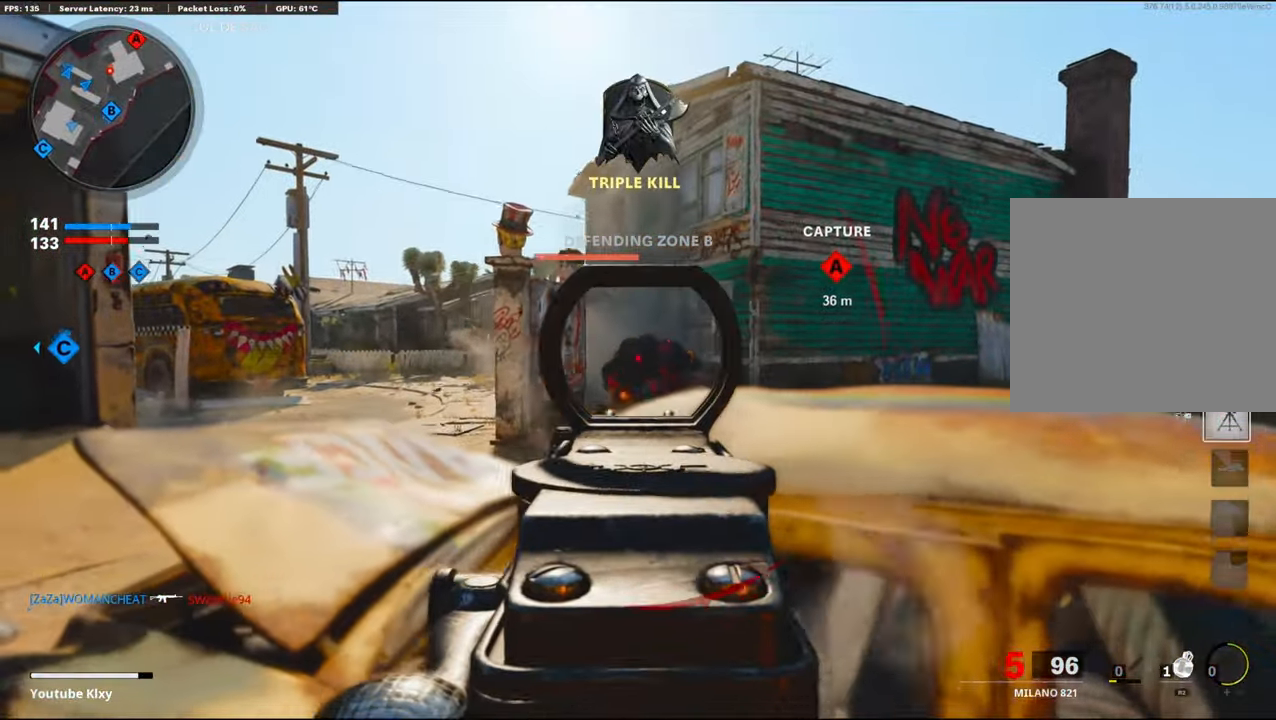
{"buttons": ["R3"], "left_stick": "left", "right_stick": "center", "events": [[67, "L1", "up"], [67, "SQUARE", "down"], [84, "R1", "up"], [84, "SQUARE", "up"], [184, "left_stick", "center"], [234, "left_stick", "left"], [284, "R3", "down"]]}
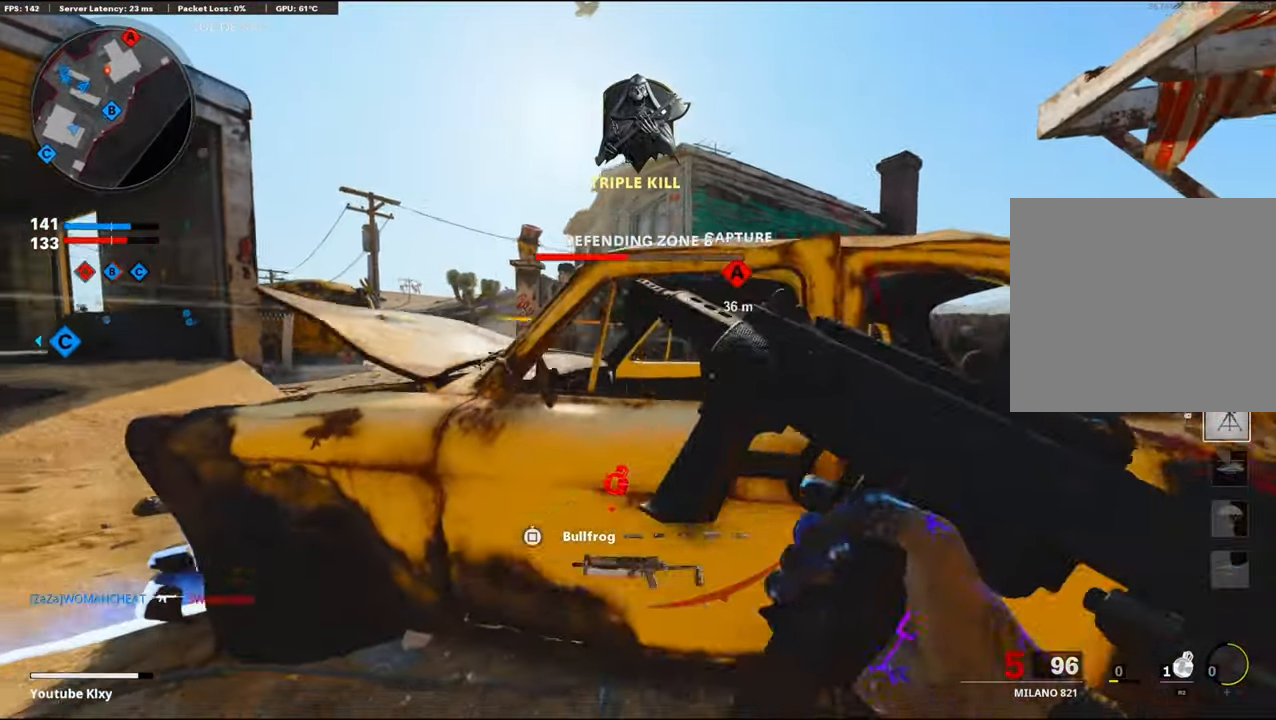
{"buttons": [], "left_stick": "right", "right_stick": "right", "events": [[67, "left_stick", "up-right"], [234, "left_stick", "right"], [333, "R3", "up"], [366, "right_stick", "right"]]}
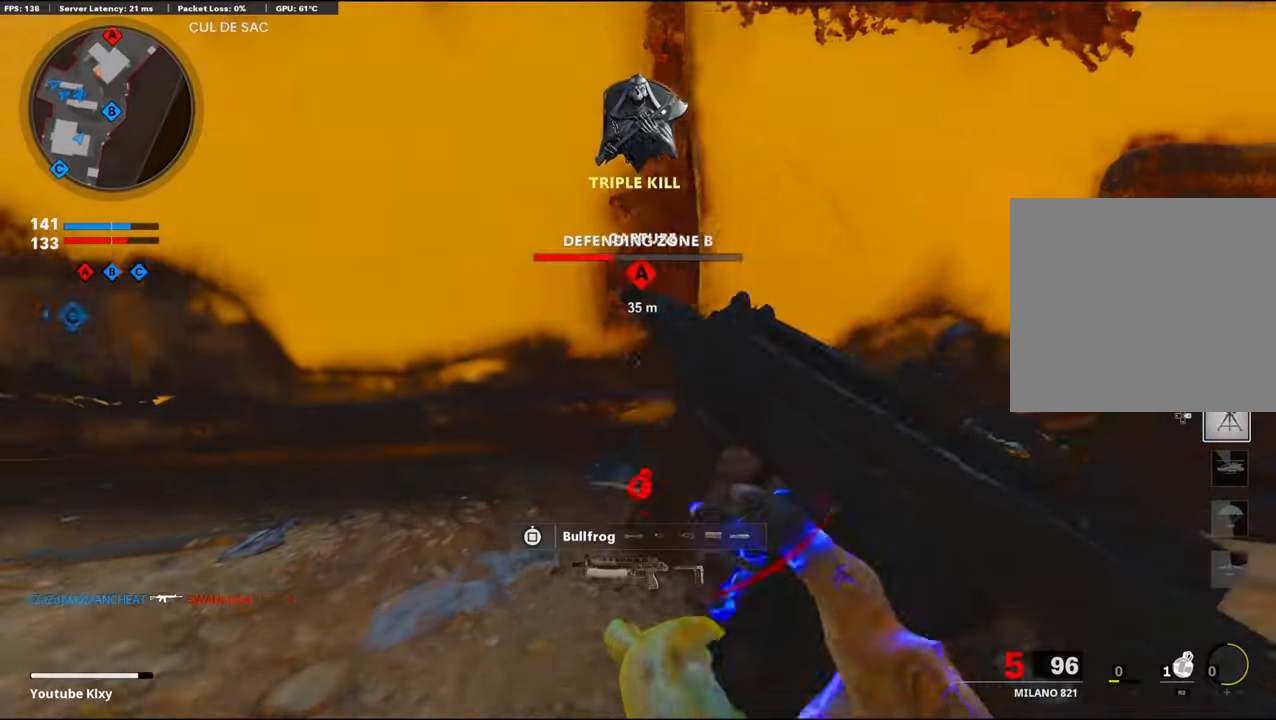
{"buttons": [], "left_stick": "center", "right_stick": "center", "events": [[33, "right_stick", "center"], [50, "left_stick", "center"], [216, "right_stick", "right"], [350, "right_stick", "center"]]}
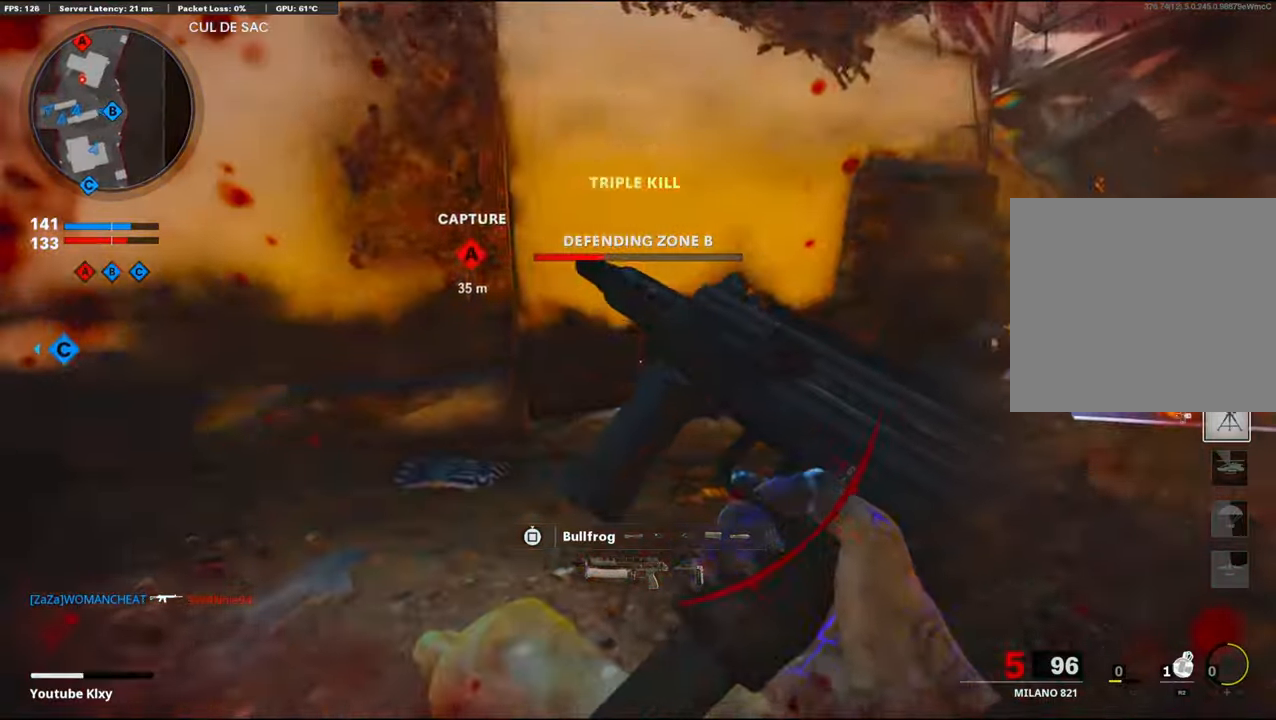
{"buttons": ["R2"], "left_stick": "down-right", "right_stick": "center", "events": [[16, "CROSS", "down"], [50, "left_stick", "down-right"], [100, "right_stick", "left"], [200, "R2", "down"], [266, "CROSS", "up"], [283, "right_stick", "center"]]}
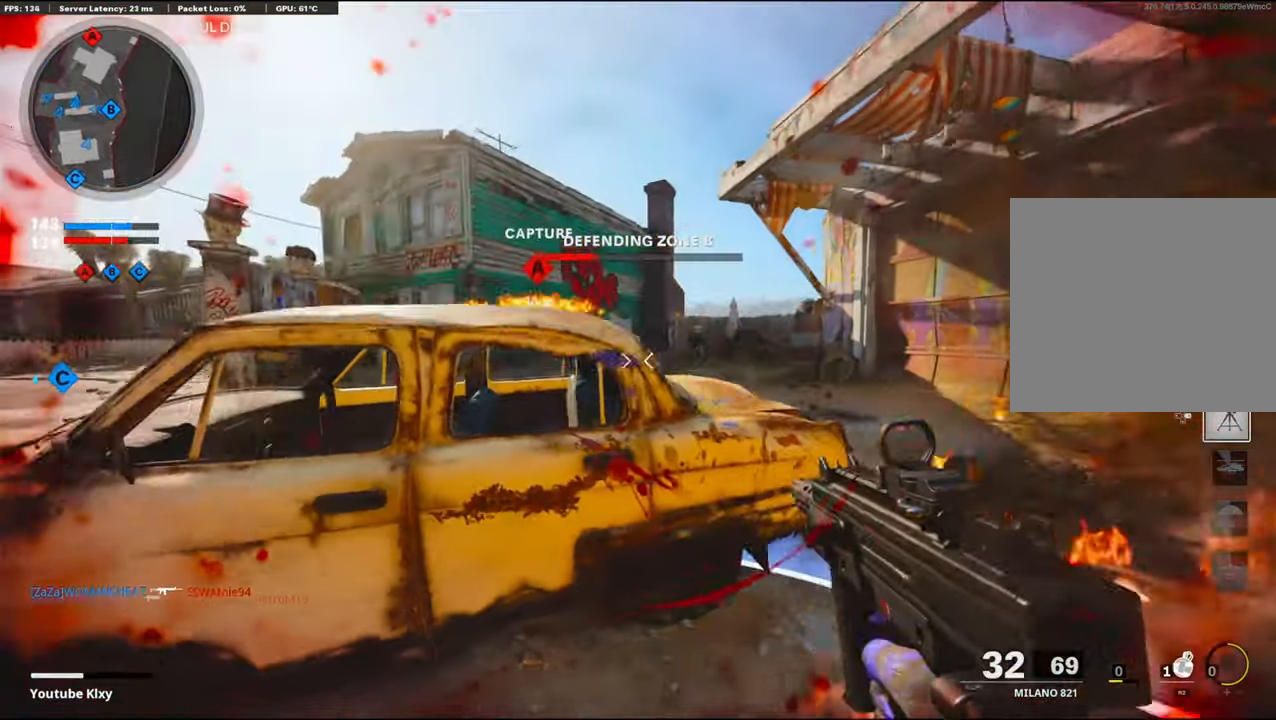
{"buttons": ["R3"], "left_stick": "left", "right_stick": "center", "events": [[33, "R2", "up"], [50, "left_stick", "up"], [200, "left_stick", "center"], [316, "left_stick", "left"], [366, "R3", "down"]]}
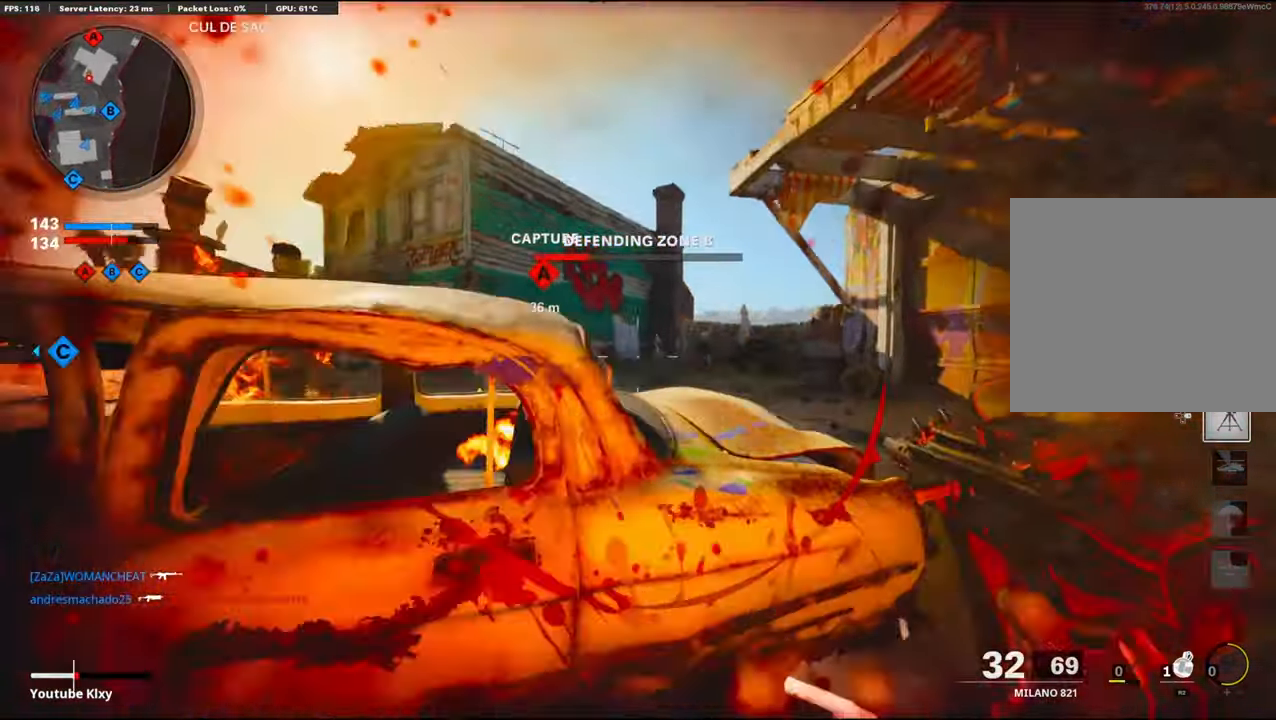
{"buttons": ["L3"], "left_stick": "up-right", "right_stick": "center", "events": [[300, "R3", "up"], [316, "left_stick", "up-right"], [366, "L3", "down"]]}
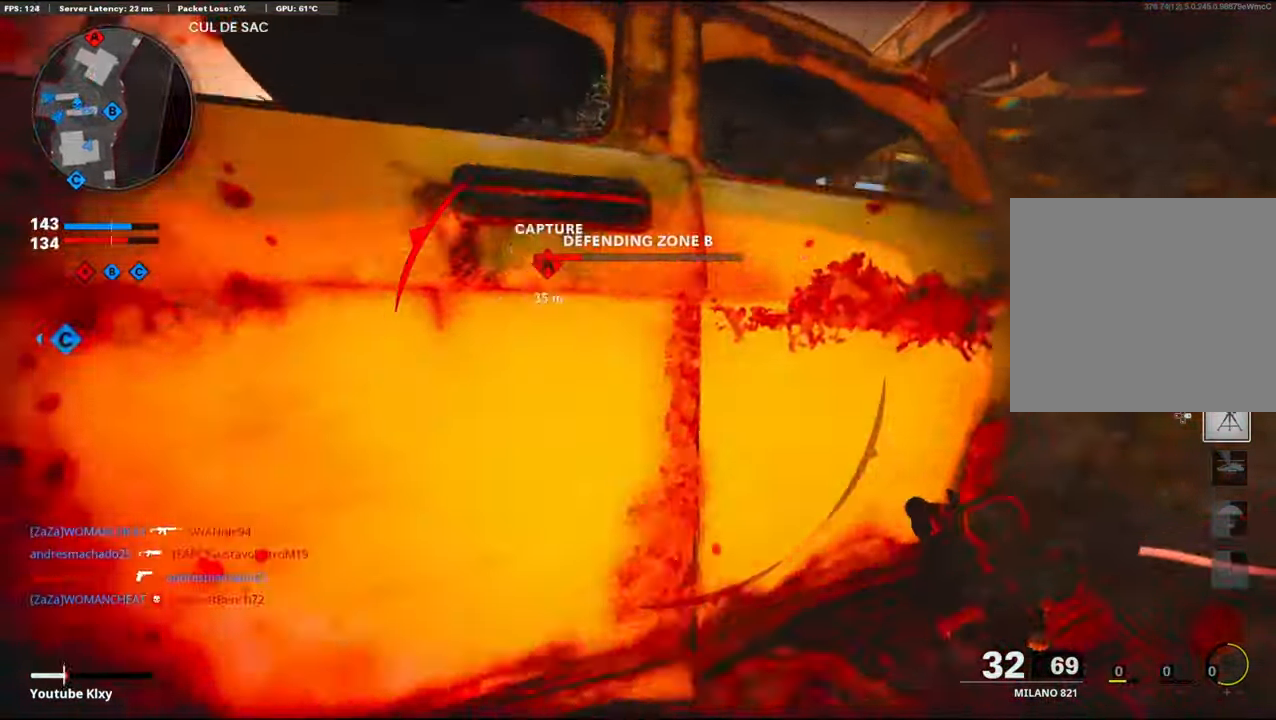
{"buttons": ["L1", "R1"], "left_stick": "up-right", "right_stick": "center", "events": [[200, "L3", "up"], [216, "L1", "down"], [333, "left_stick", "right"], [450, "R1", "down"], [450, "left_stick", "up-right"]]}
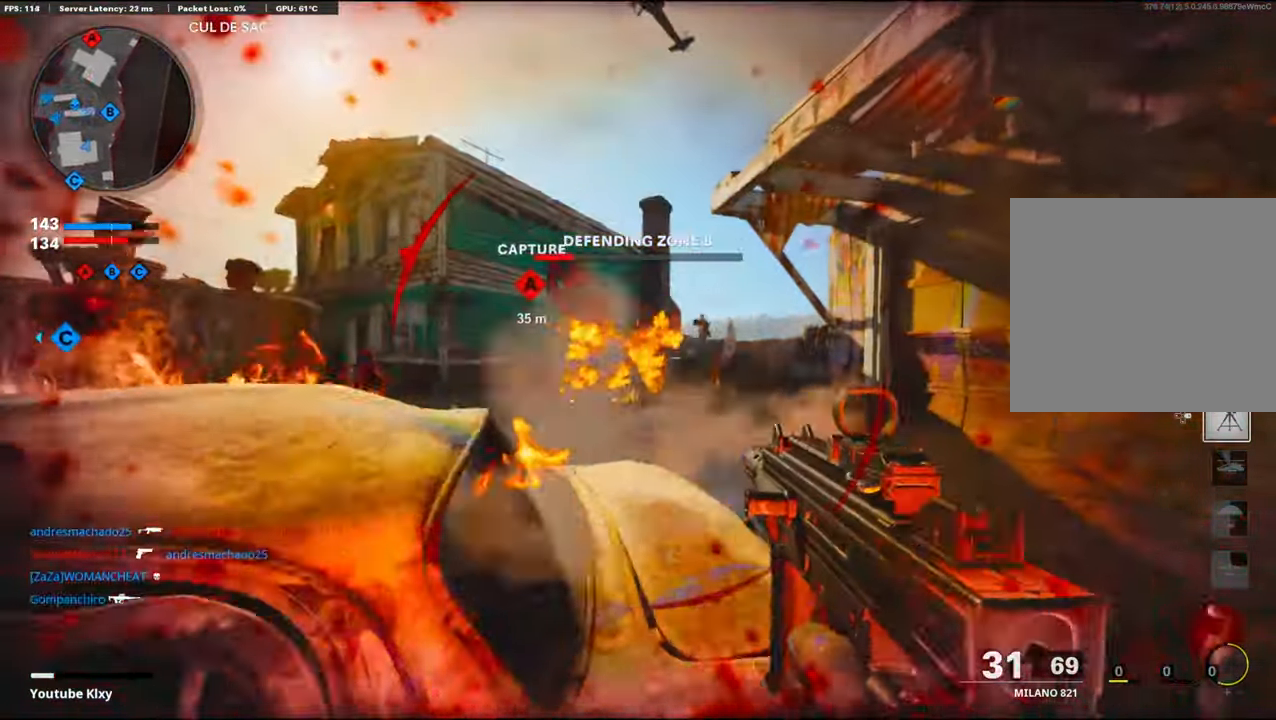
{"buttons": ["R3"], "left_stick": "left", "right_stick": "center", "events": [[183, "L1", "up"], [183, "R1", "up"], [183, "left_stick", "left"], [283, "right_stick", "right"], [450, "R3", "down"], [450, "right_stick", "center"]]}
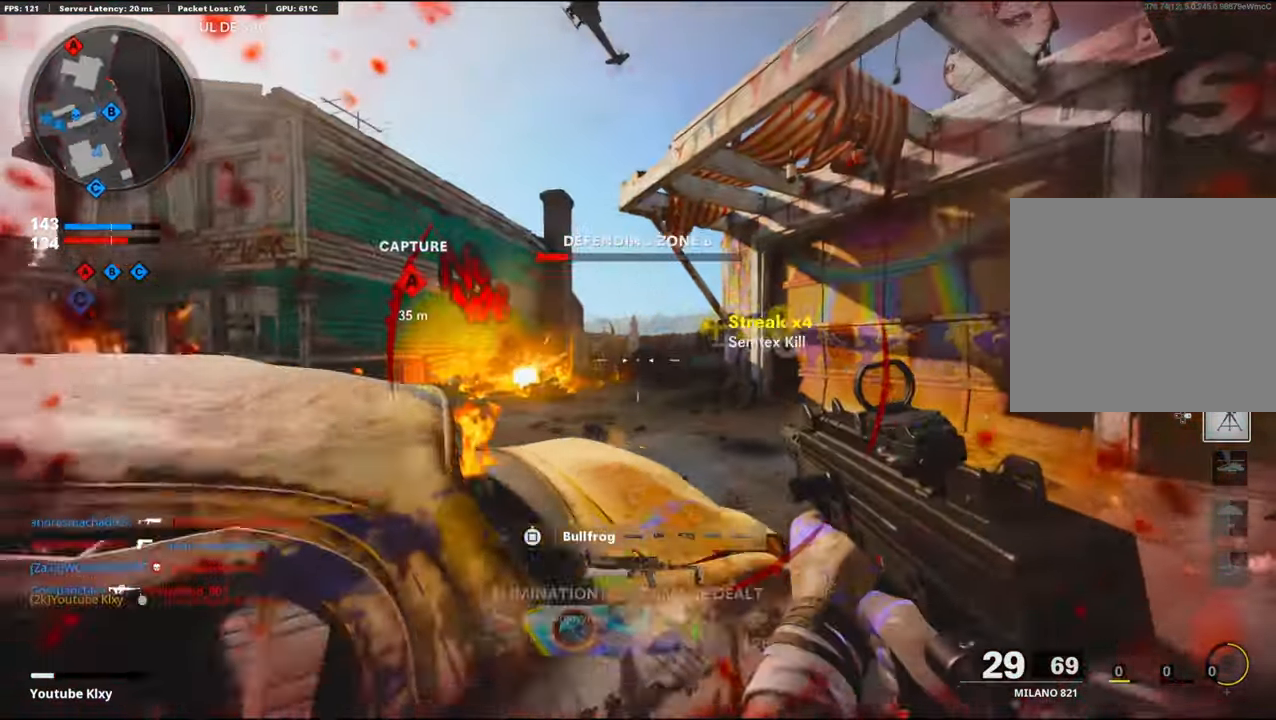
{"buttons": ["SQUARE"], "left_stick": "up-right", "right_stick": "center", "events": [[250, "left_stick", "center"], [333, "left_stick", "up-right"], [383, "R3", "up"], [500, "SQUARE", "down"]]}
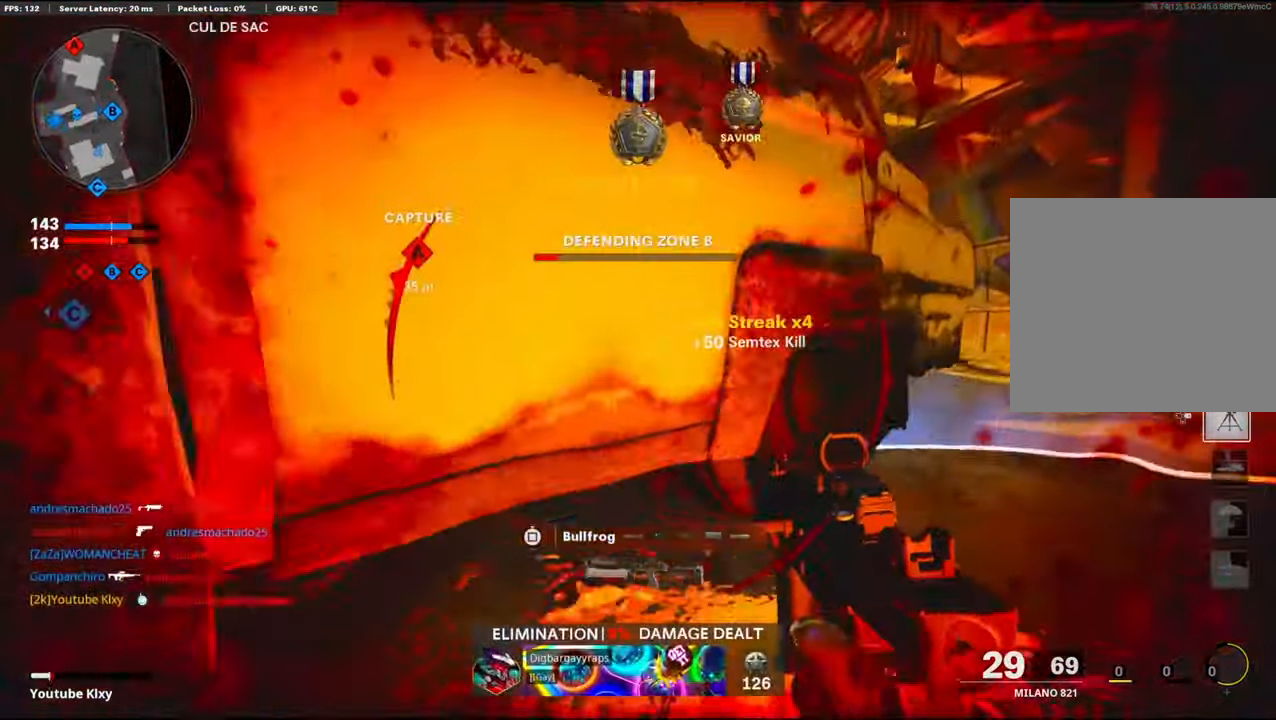
{"buttons": [], "left_stick": "up-right", "right_stick": "center", "events": [[83, "SQUARE", "up"], [150, "left_stick", "left"], [233, "left_stick", "center"], [366, "left_stick", "up-right"]]}
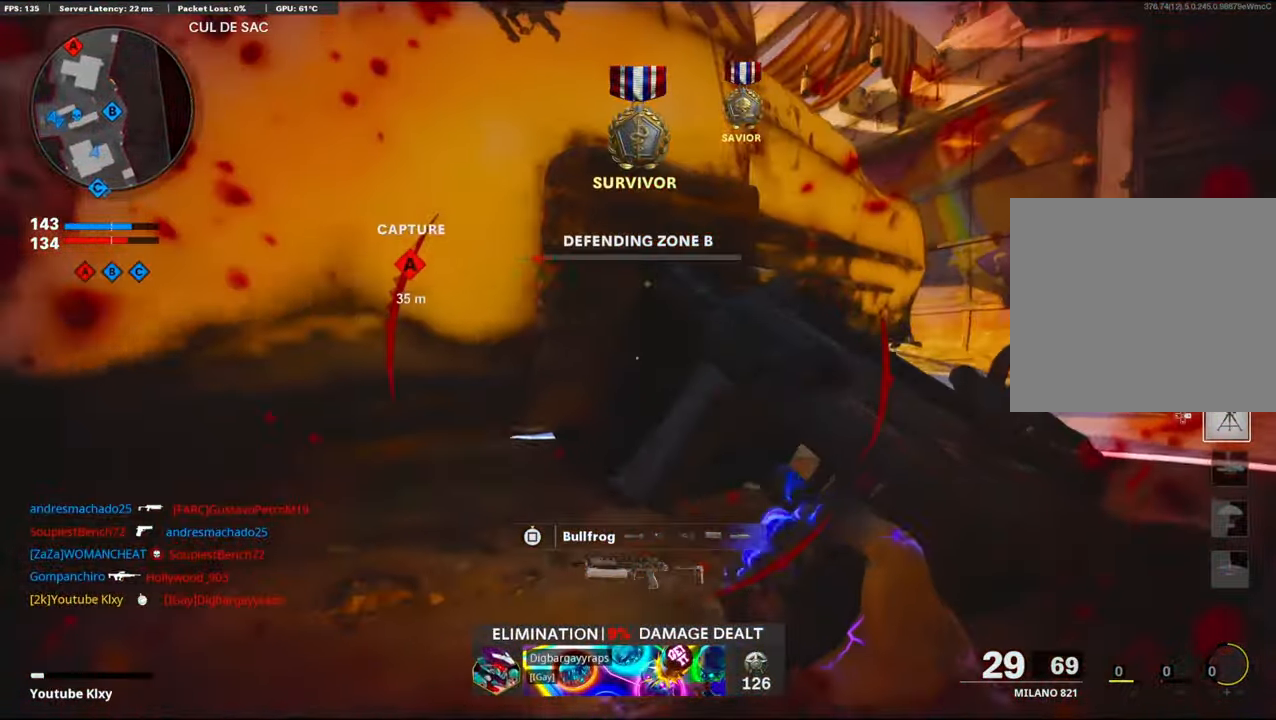
{"buttons": [], "left_stick": "up-right", "right_stick": "left", "events": [[133, "CROSS", "down"], [266, "CROSS", "up"], [366, "right_stick", "left"]]}
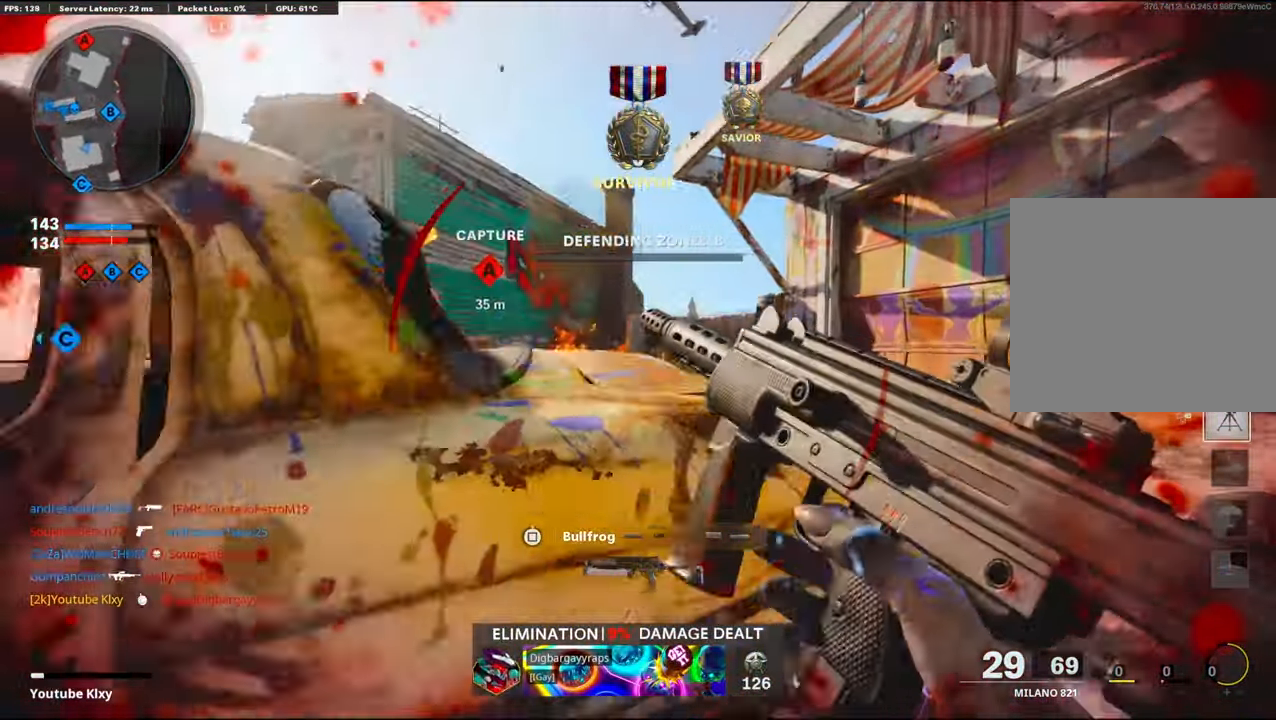
{"buttons": ["R3"], "left_stick": "right", "right_stick": "center", "events": [[150, "right_stick", "center"], [166, "left_stick", "left"], [383, "R3", "down"], [450, "left_stick", "center"], [500, "left_stick", "right"]]}
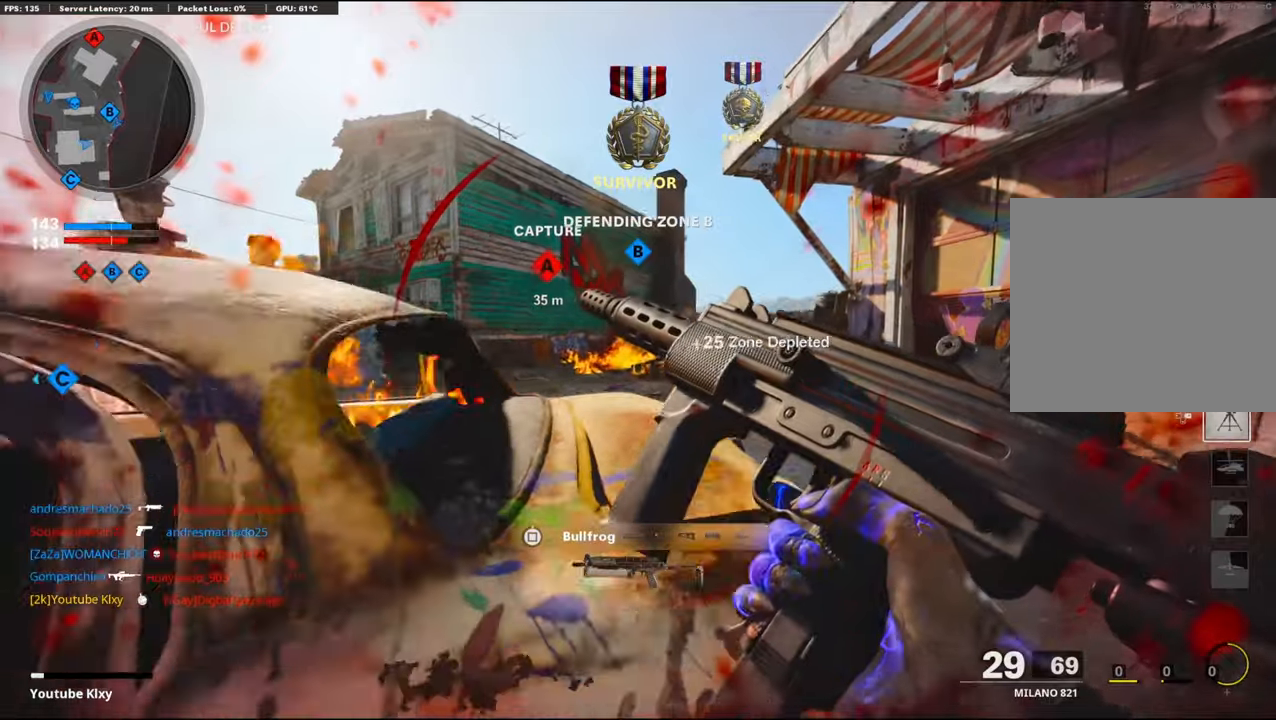
{"buttons": [], "left_stick": "center", "right_stick": "center", "events": [[100, "left_stick", "center"], [467, "R3", "up"]]}
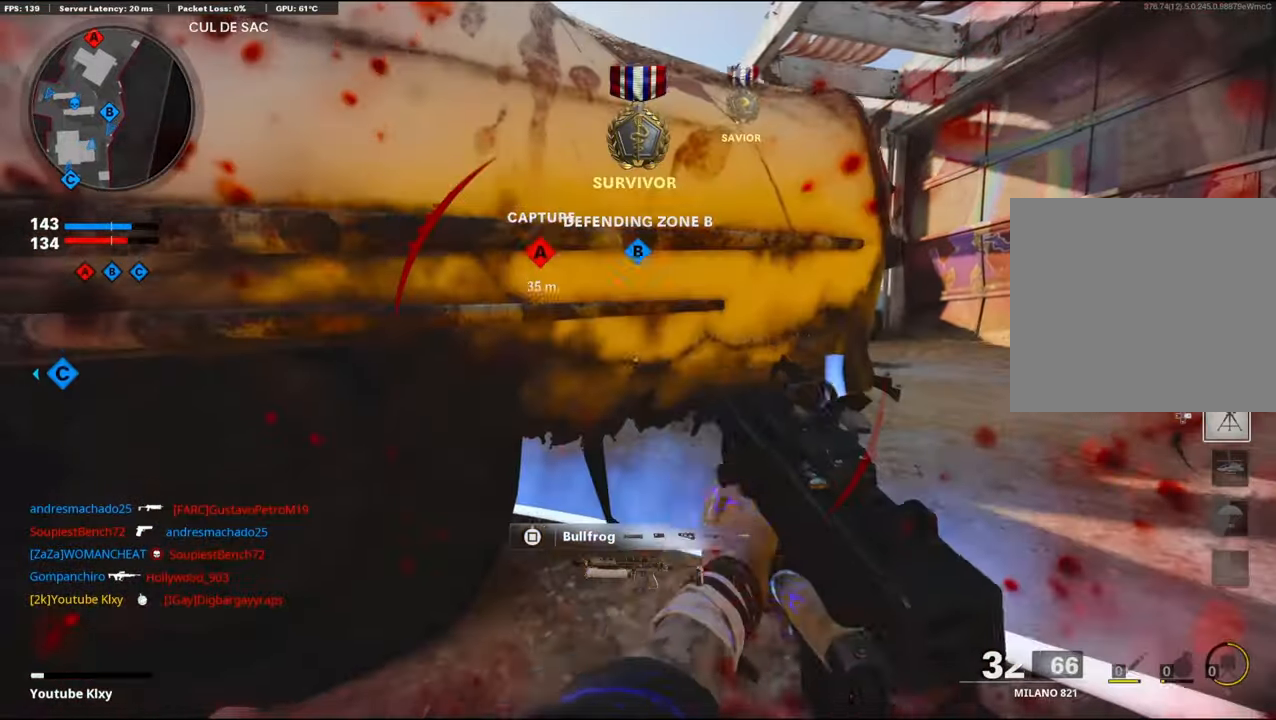
{"buttons": ["L2"], "left_stick": "center", "right_stick": "center", "events": [[167, "L2", "down"], [300, "L2", "up"], [400, "L2", "down"]]}
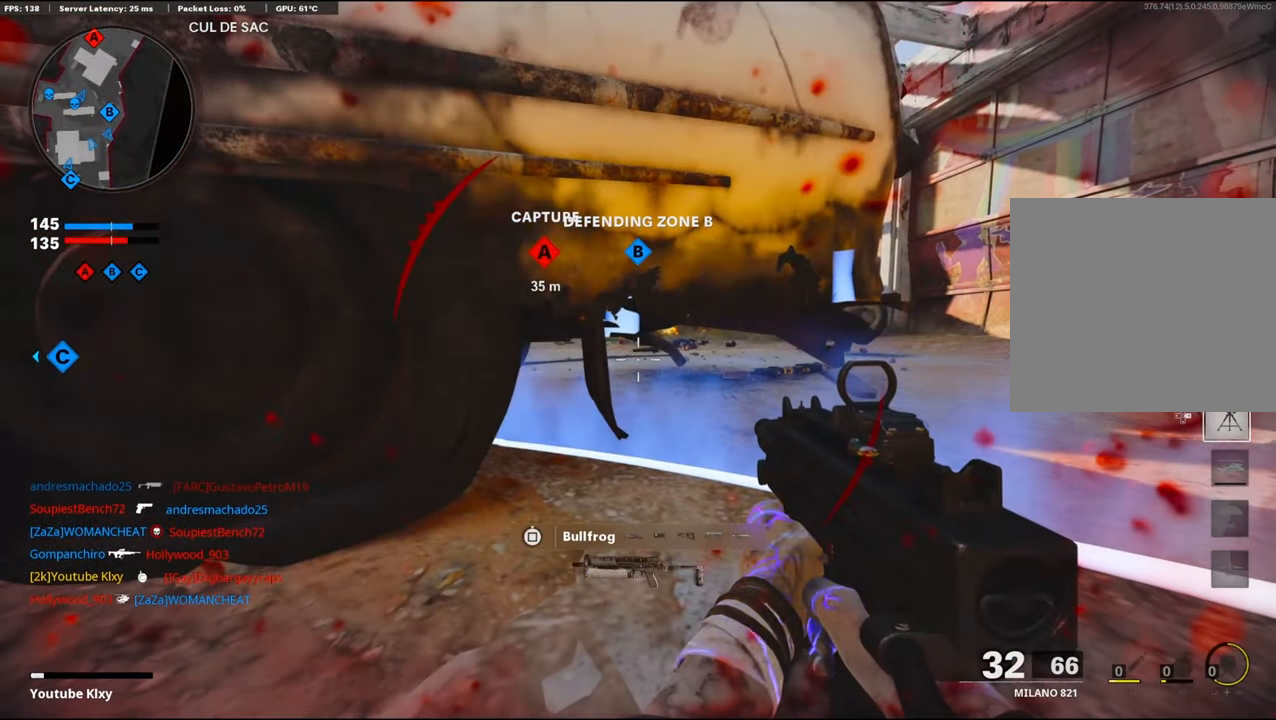
{"buttons": [], "left_stick": "center", "right_stick": "center", "events": [[33, "L2", "up"]]}
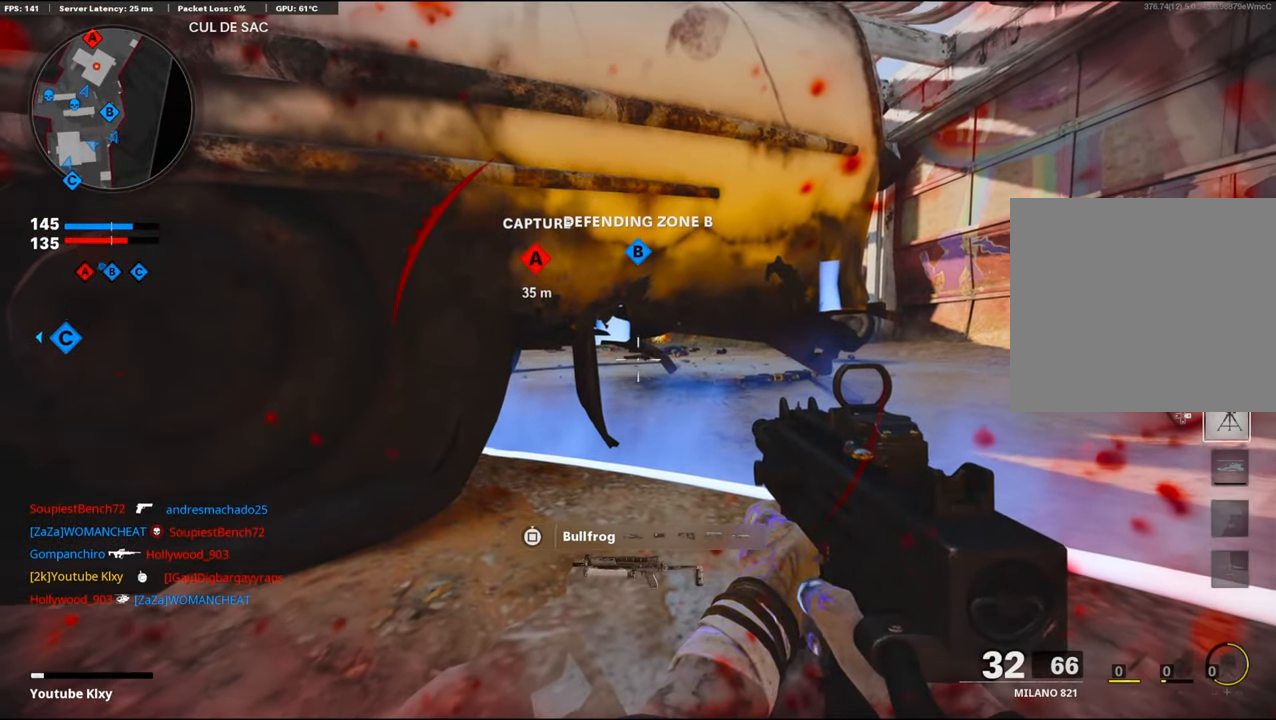
{"buttons": [], "left_stick": "center", "right_stick": "center", "events": []}
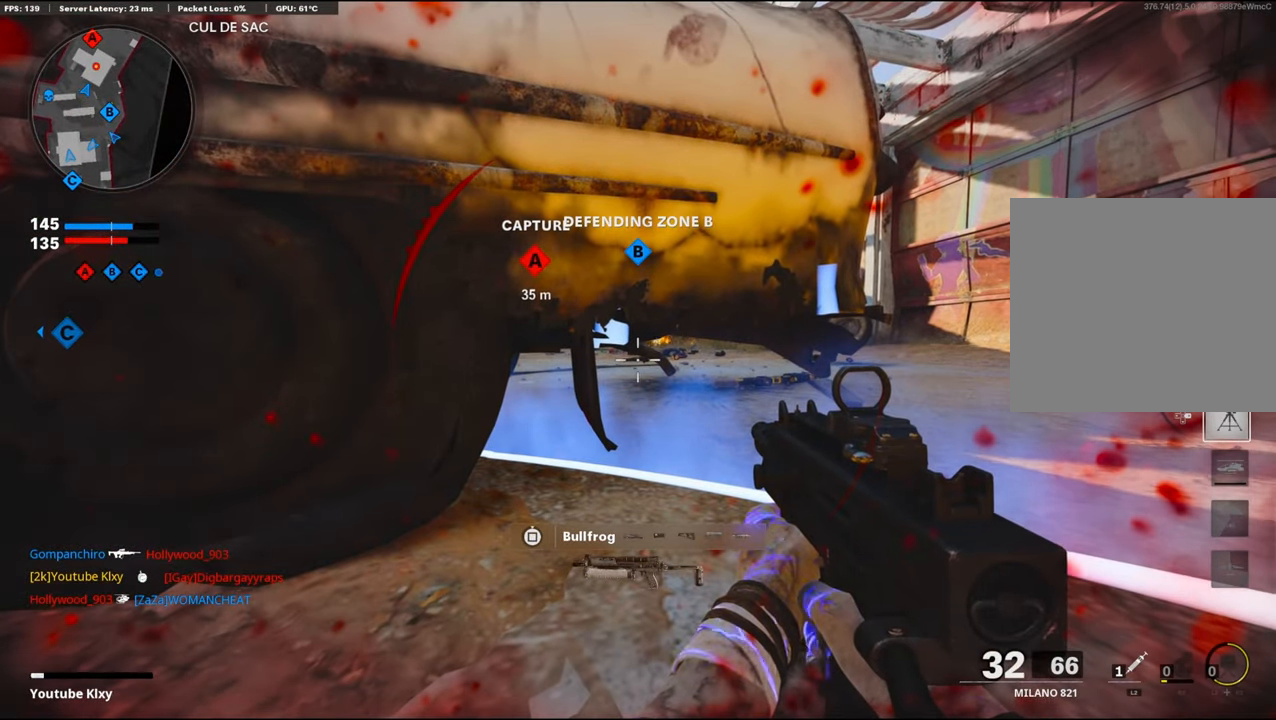
{"buttons": [], "left_stick": "center", "right_stick": "center", "events": []}
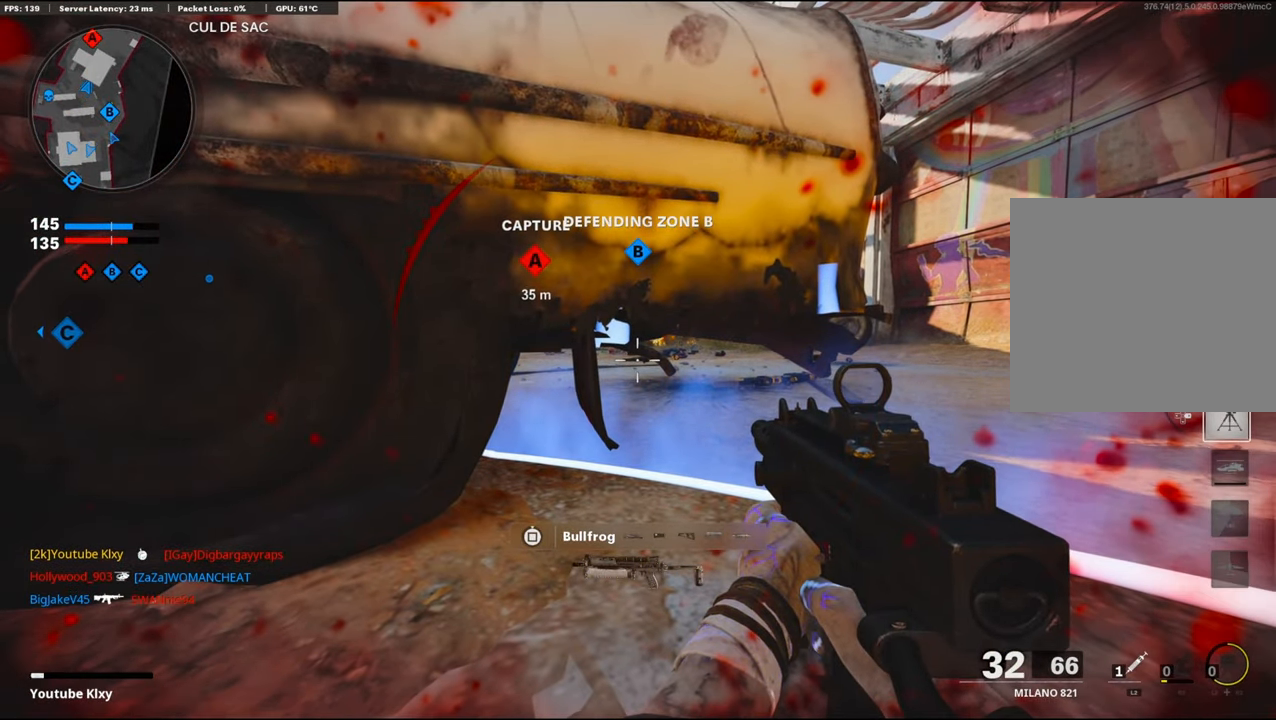
{"buttons": ["L3"], "left_stick": "up-right", "right_stick": "center", "events": [[100, "left_stick", "right"], [133, "CROSS", "down"], [300, "CROSS", "up"], [400, "left_stick", "up-right"], [483, "L3", "down"]]}
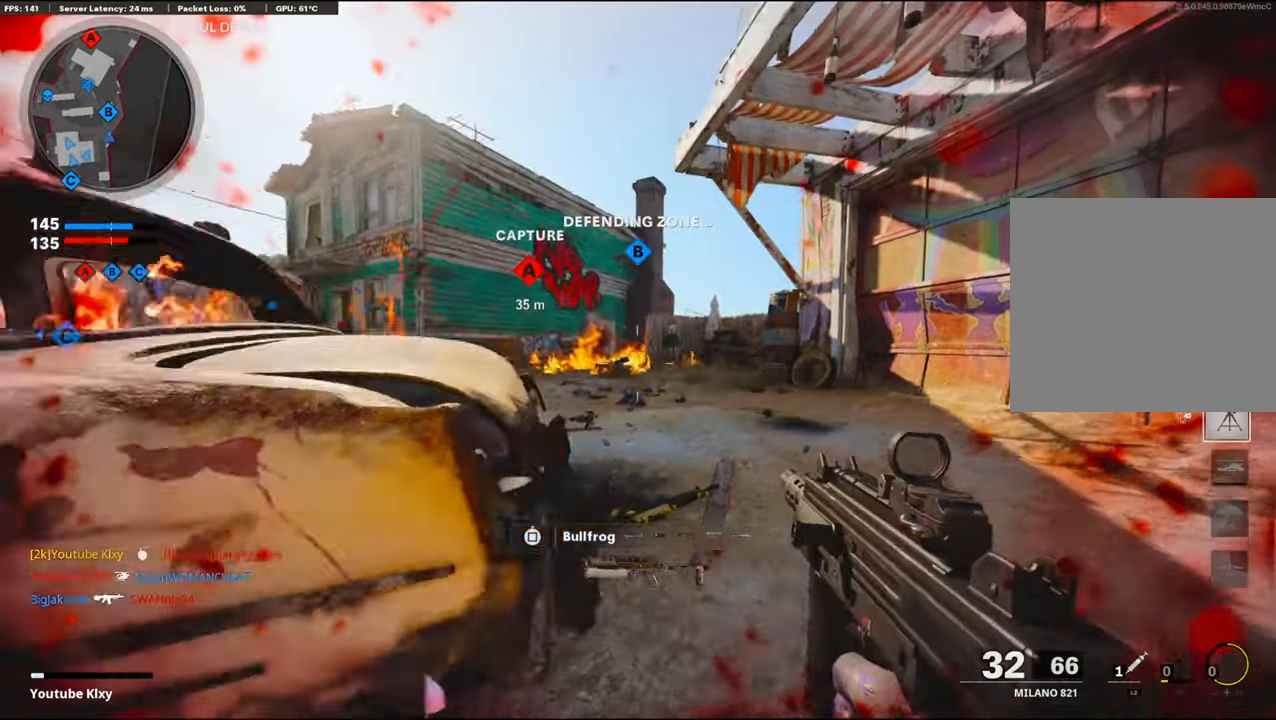
{"buttons": ["R3"], "left_stick": "up-right", "right_stick": "left", "events": [[150, "L3", "up"], [367, "right_stick", "left"], [450, "R3", "down"]]}
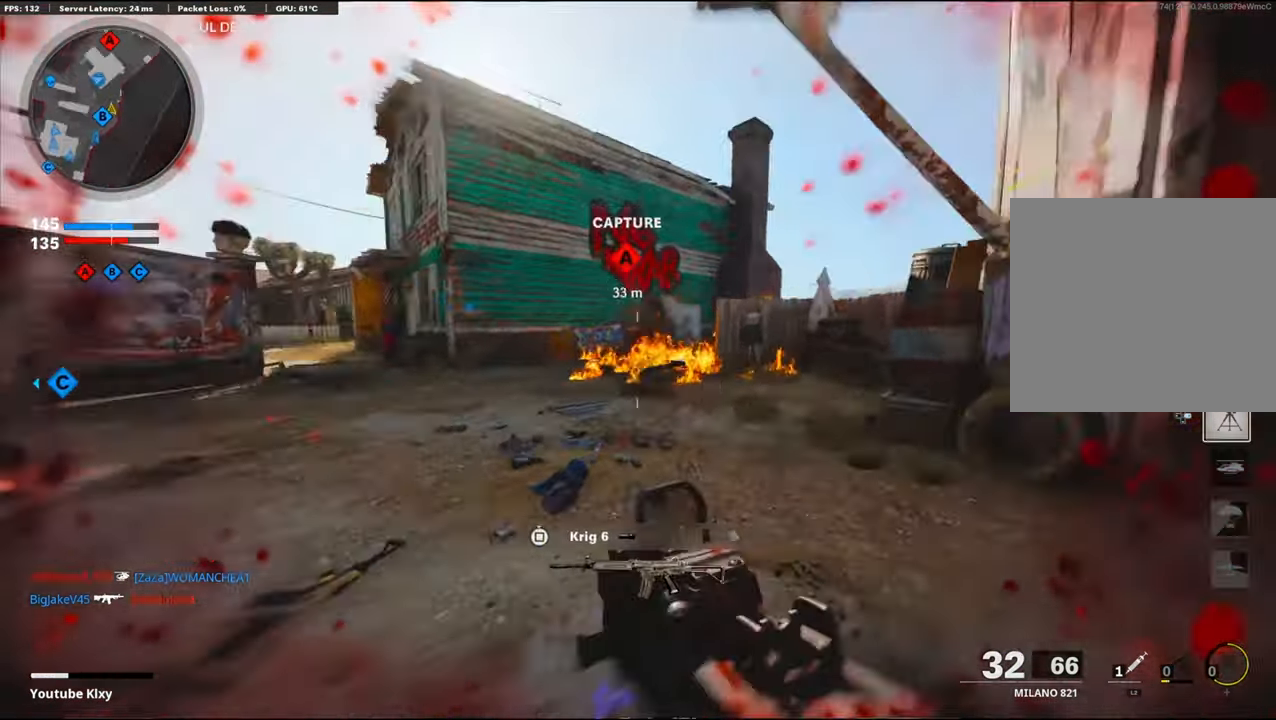
{"buttons": ["L3"], "left_stick": "up", "right_stick": "center", "events": [[33, "right_stick", "center"], [67, "R3", "up"], [100, "left_stick", "up"], [133, "R3", "down"], [150, "L3", "down"], [267, "L3", "up"], [267, "R3", "up"], [300, "right_stick", "right"], [350, "L3", "down"], [400, "right_stick", "center"]]}
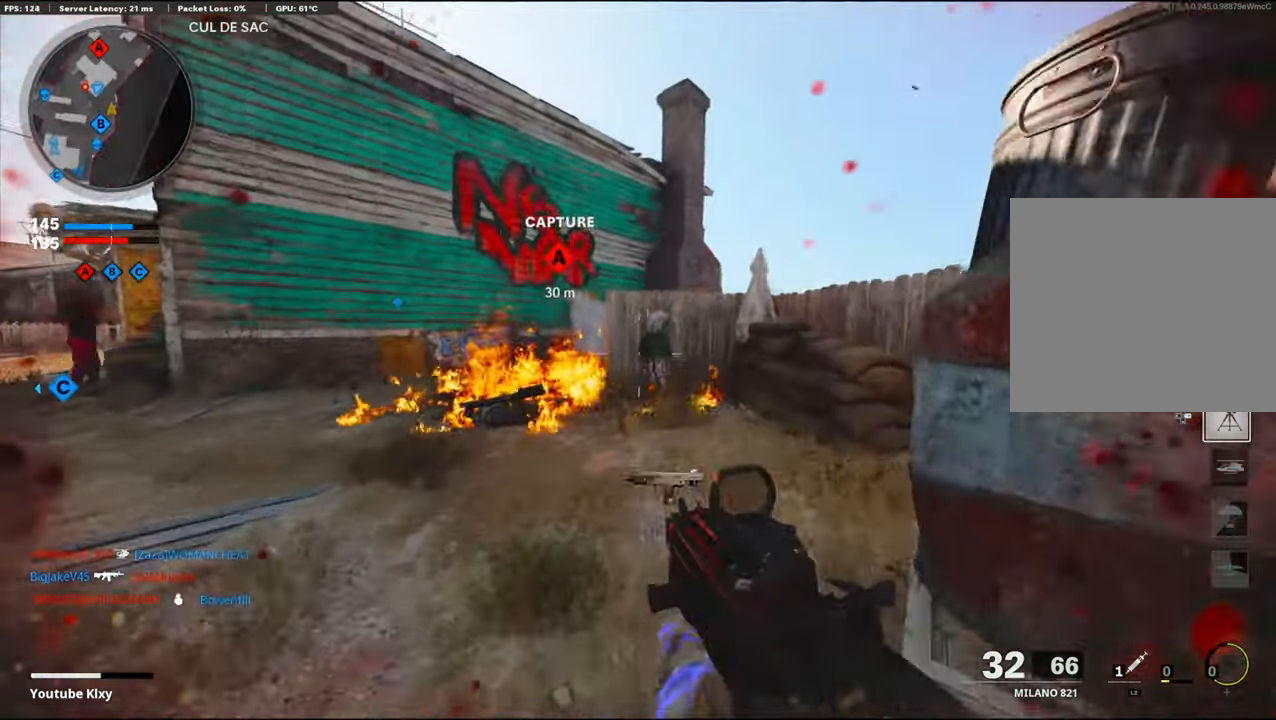
{"buttons": [], "left_stick": "up-left", "right_stick": "center", "events": [[100, "right_stick", "right"], [383, "L3", "up"], [383, "left_stick", "up-left"], [467, "right_stick", "center"]]}
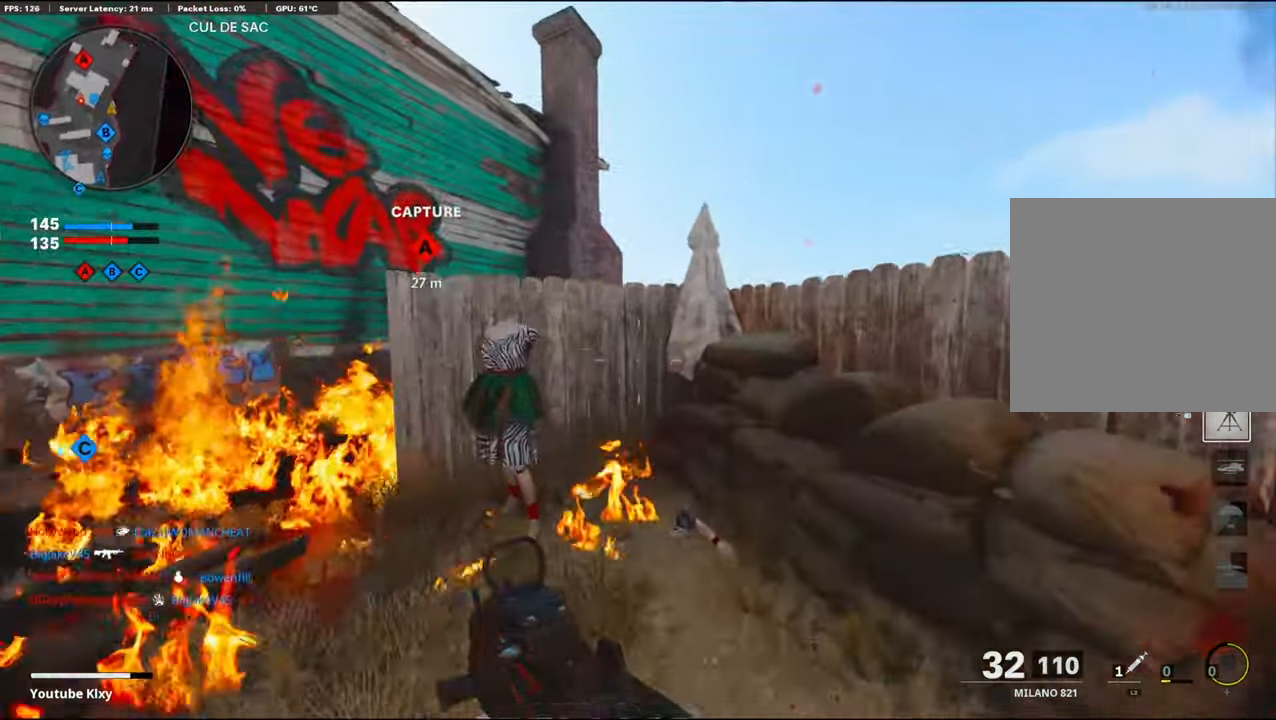
{"buttons": ["L1"], "left_stick": "center", "right_stick": "down", "events": [[17, "L1", "down"], [67, "left_stick", "center"], [283, "CROSS", "down"], [383, "right_stick", "down"], [417, "CROSS", "up"]]}
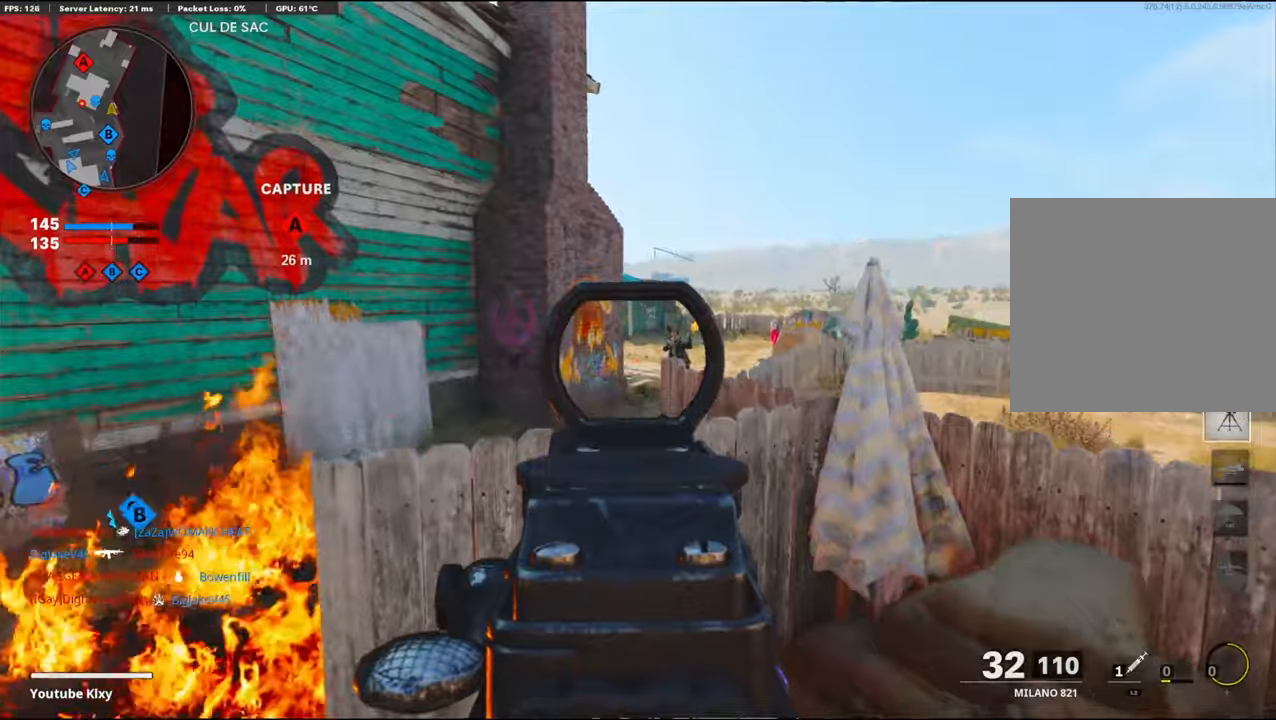
{"buttons": ["L1", "R1"], "left_stick": "down-left", "right_stick": "center", "events": [[50, "right_stick", "center"], [117, "right_stick", "right"], [200, "left_stick", "right"], [217, "R1", "down"], [284, "right_stick", "left"], [400, "left_stick", "down-left"], [467, "right_stick", "center"]]}
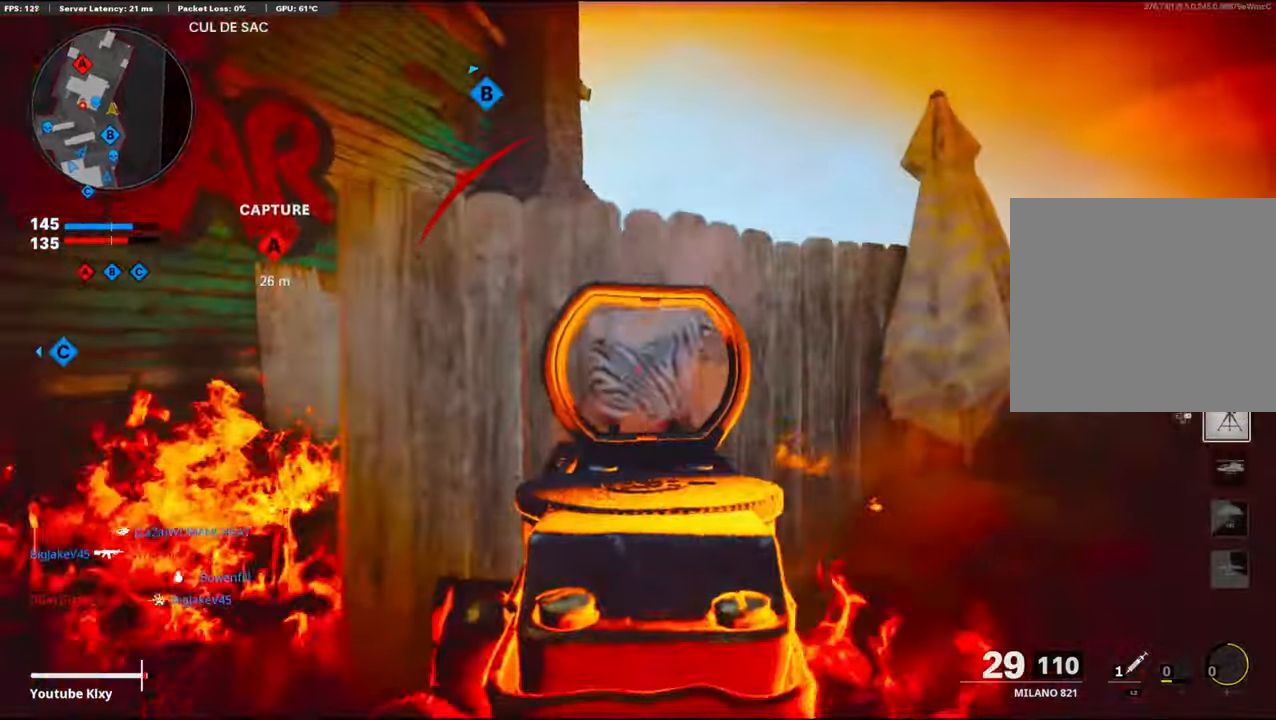
{"buttons": ["L1", "R1"], "left_stick": "down-right", "right_stick": "center", "events": [[134, "left_stick", "right"], [400, "right_stick", "left"], [467, "left_stick", "down-right"], [500, "right_stick", "center"]]}
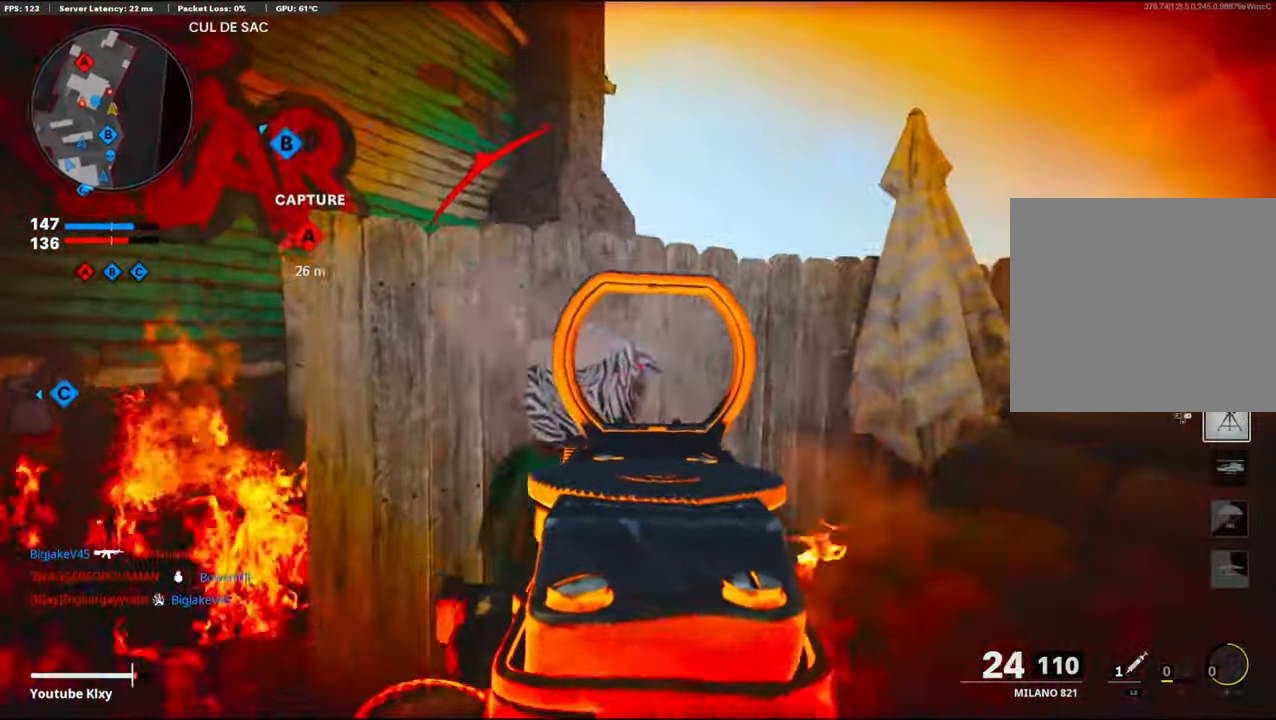
{"buttons": ["L1", "R1"], "left_stick": "down-right", "right_stick": "up-left", "events": [[50, "CROSS", "down"], [50, "right_stick", "down-left"], [200, "CROSS", "up"], [334, "right_stick", "up-left"]]}
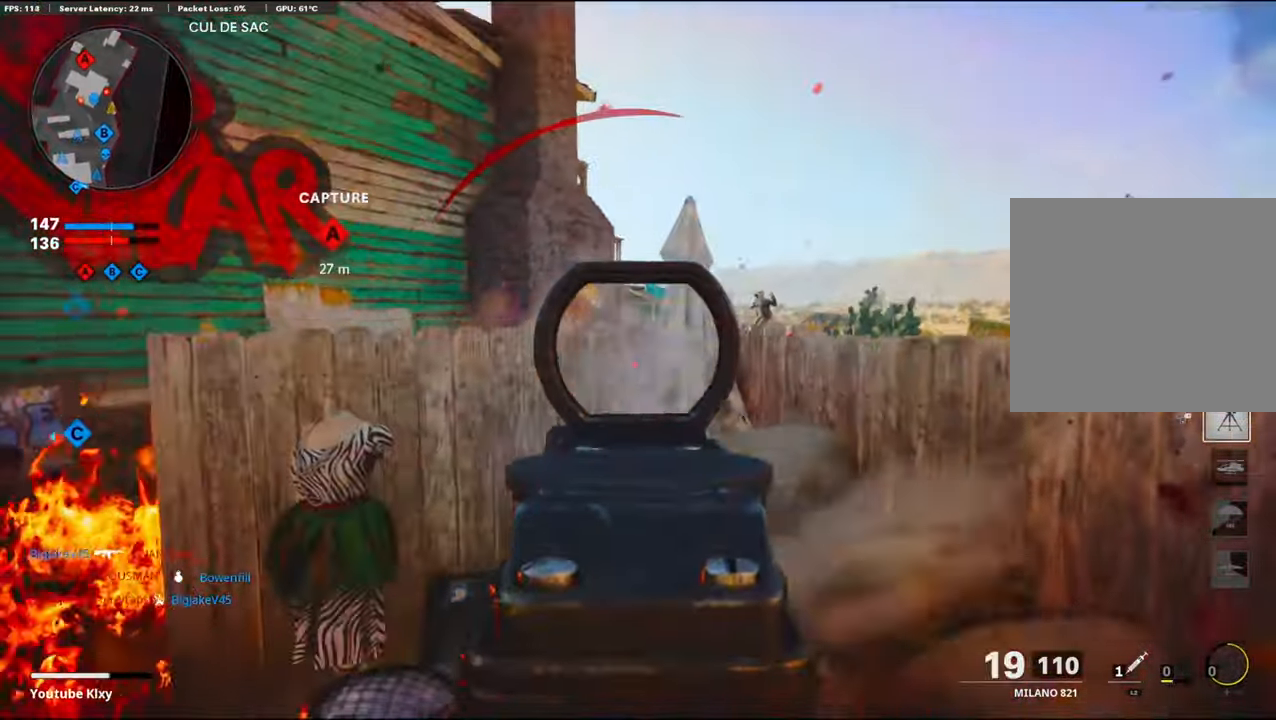
{"buttons": ["L2"], "left_stick": "left", "right_stick": "left", "events": [[34, "right_stick", "up-right"], [134, "right_stick", "center"], [267, "right_stick", "left"], [350, "L1", "up"], [400, "R1", "up"], [450, "left_stick", "left"], [467, "L2", "down"]]}
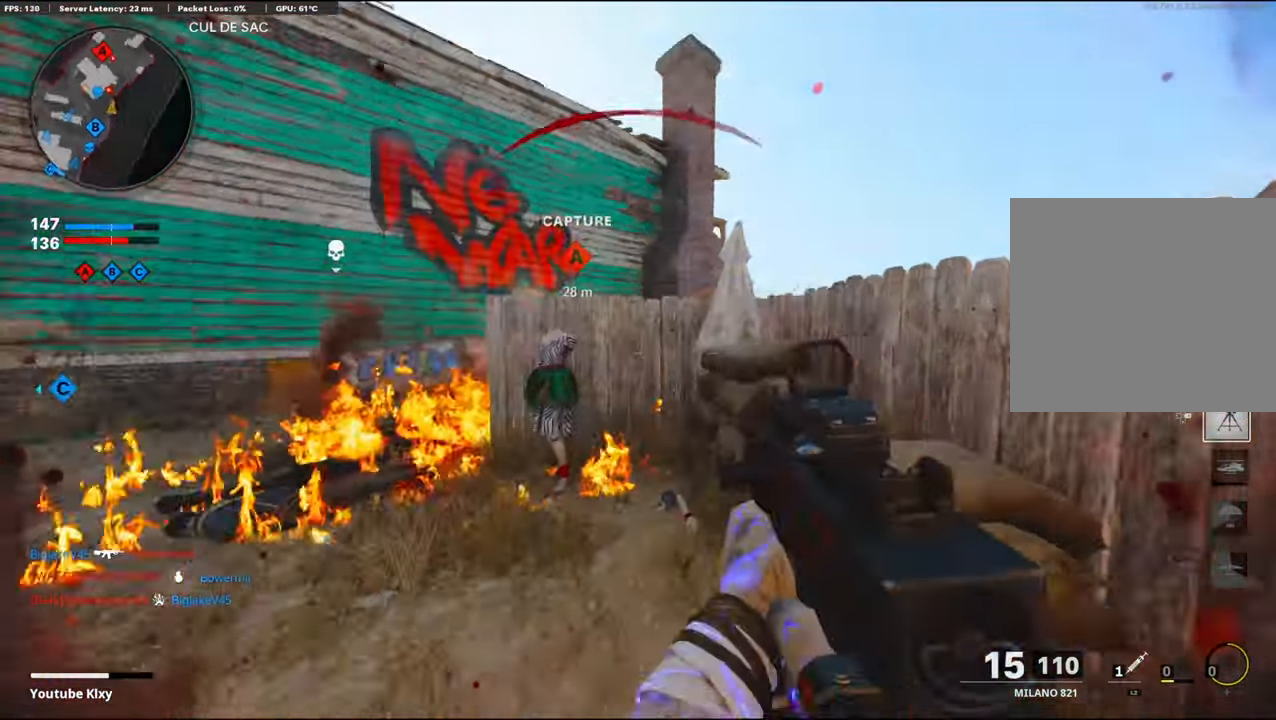
{"buttons": ["R1"], "left_stick": "left", "right_stick": "right", "events": [[67, "right_stick", "center"], [100, "L2", "up"], [267, "right_stick", "up-right"], [317, "R1", "down"], [417, "right_stick", "right"]]}
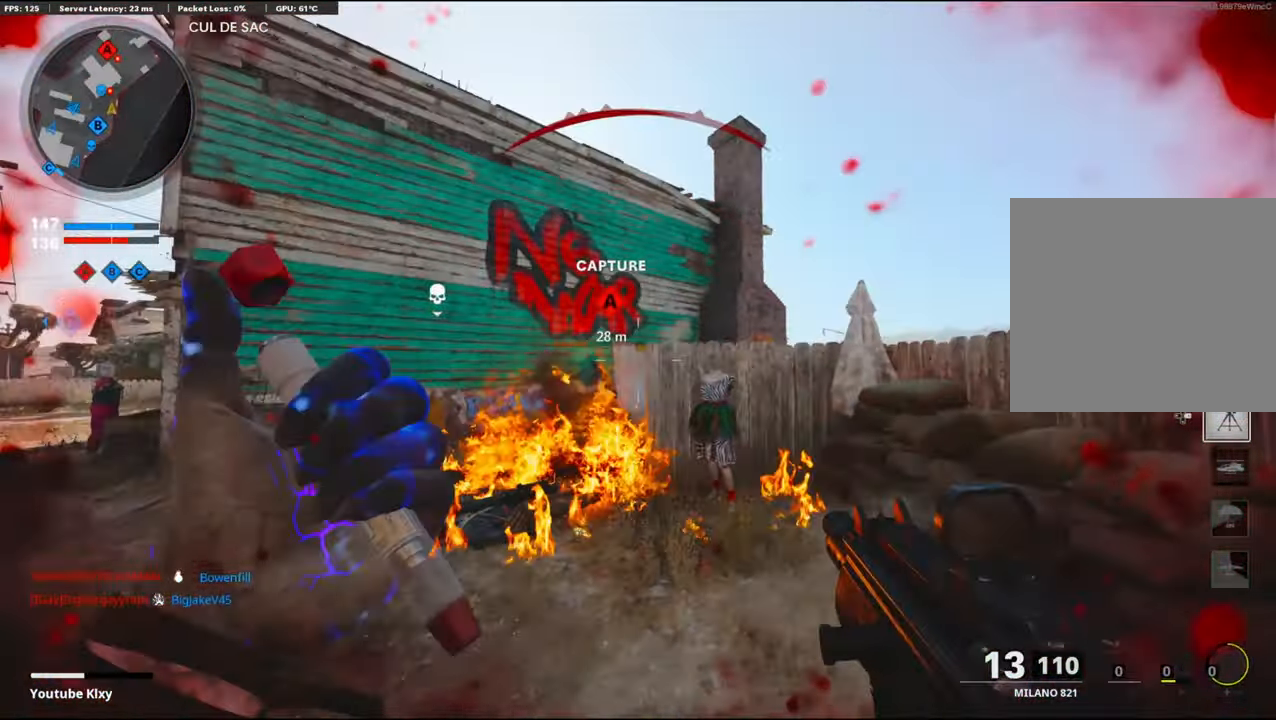
{"buttons": ["R1", "R3"], "left_stick": "right", "right_stick": "center", "events": [[34, "right_stick", "center"], [117, "right_stick", "down-left"], [284, "R3", "down"], [284, "right_stick", "center"], [317, "left_stick", "right"]]}